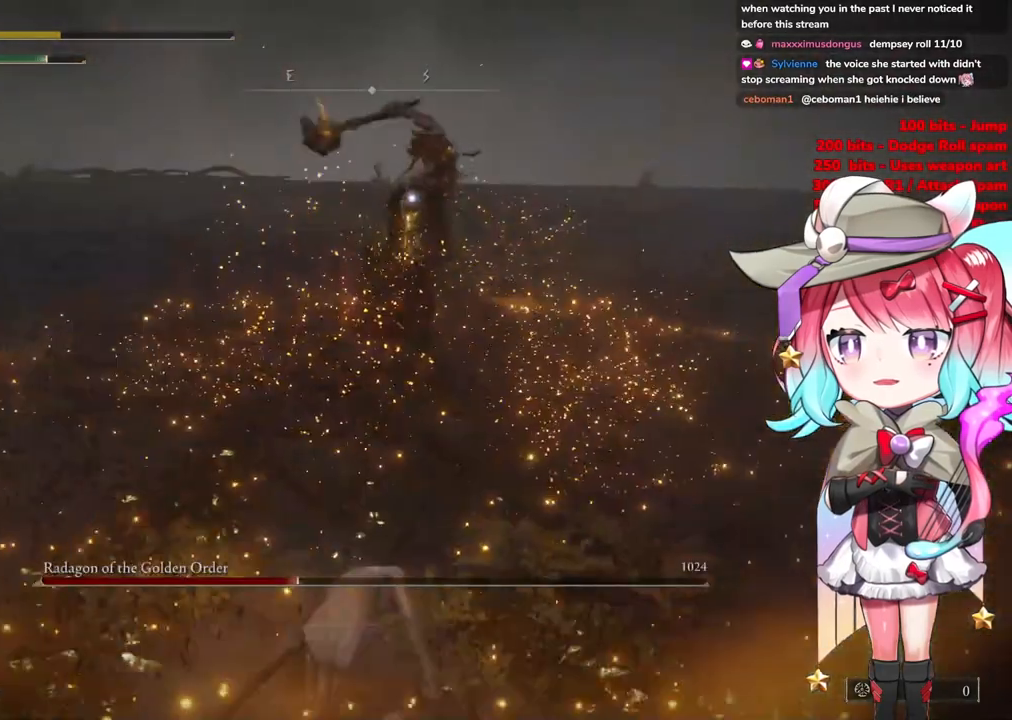
Gameplay with a controller (PlayStation layout); each line is a JSON object with the inputs held at the frame after it. "events" lists button and stick changes between this image and that frame as [ms after this image, input, new state], when the widget could be followed in between.
{"buttons": [], "left_stick": "down", "right_stick": "center", "events": [[50, "CIRCLE", "down"], [167, "CIRCLE", "up"], [234, "CIRCLE", "down"], [350, "CIRCLE", "up"], [401, "CIRCLE", "down"], [501, "CIRCLE", "up"]]}
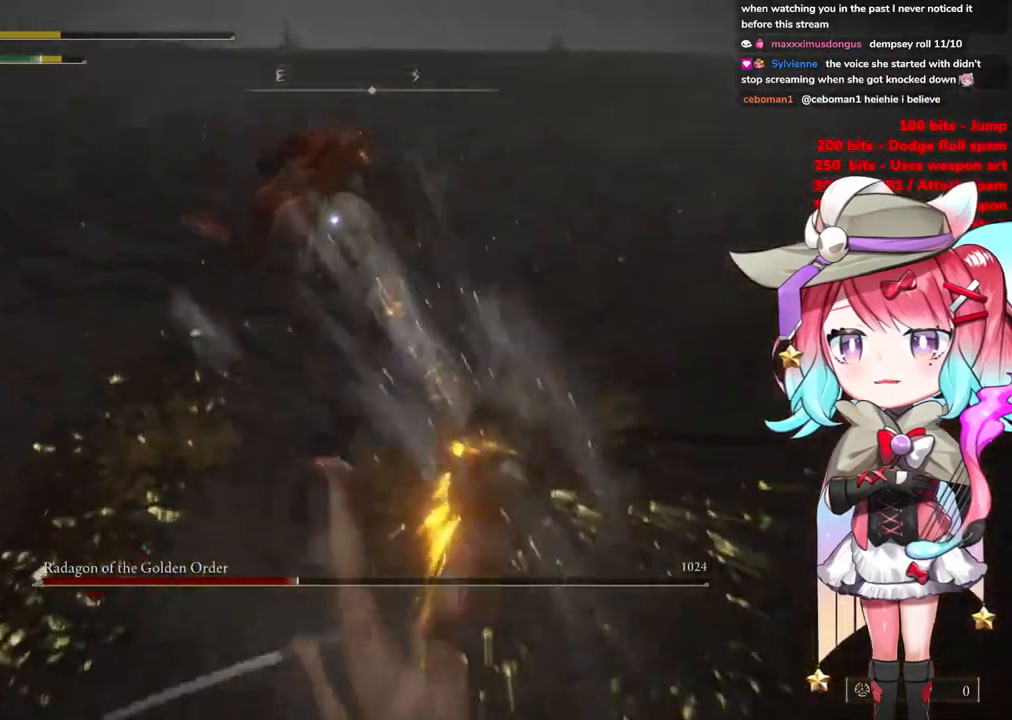
{"buttons": [], "left_stick": "down", "right_stick": "center", "events": [[83, "CIRCLE", "down"], [183, "CIRCLE", "up"], [267, "CIRCLE", "down"], [367, "CIRCLE", "up"]]}
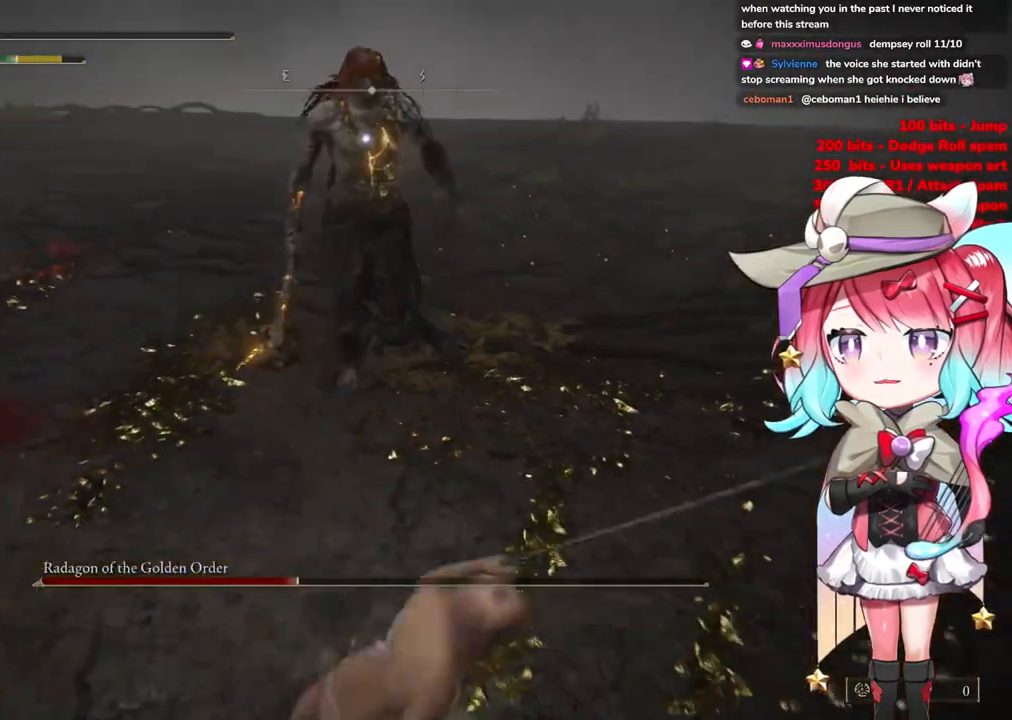
{"buttons": [], "left_stick": "down", "right_stick": "center", "events": []}
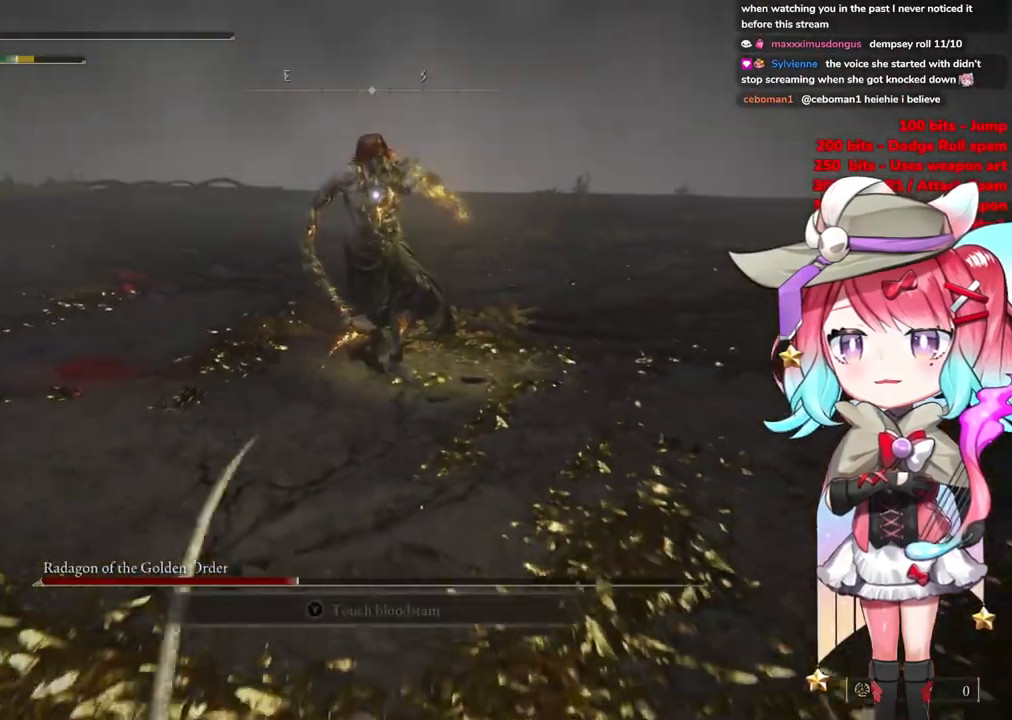
{"buttons": [], "left_stick": "down", "right_stick": "center", "events": []}
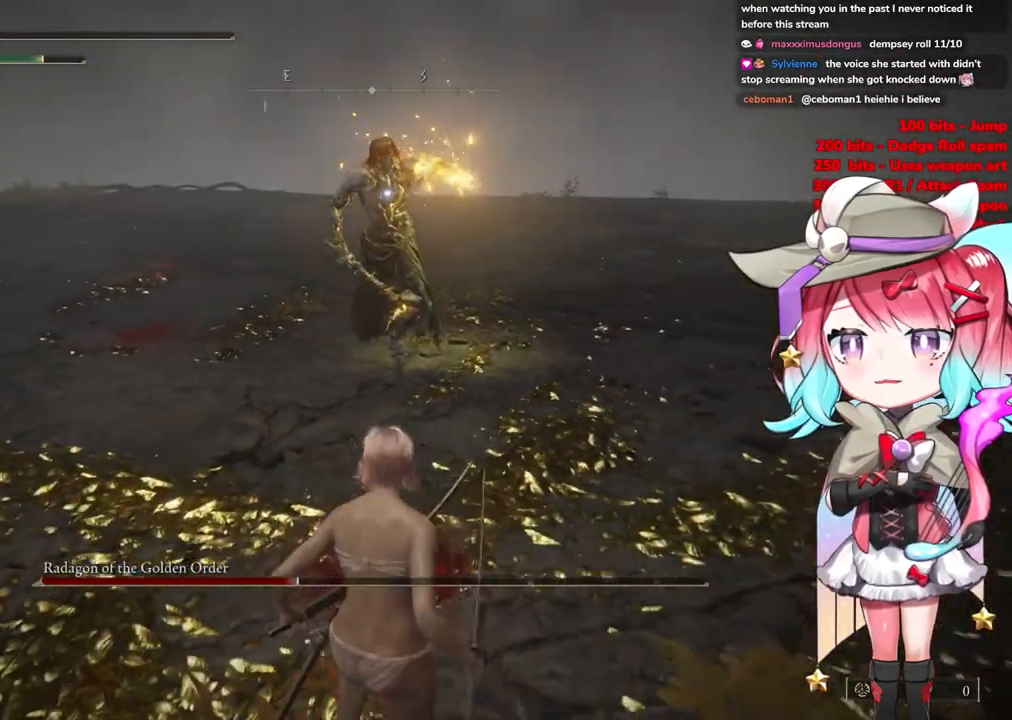
{"buttons": [], "left_stick": "down", "right_stick": "center", "events": []}
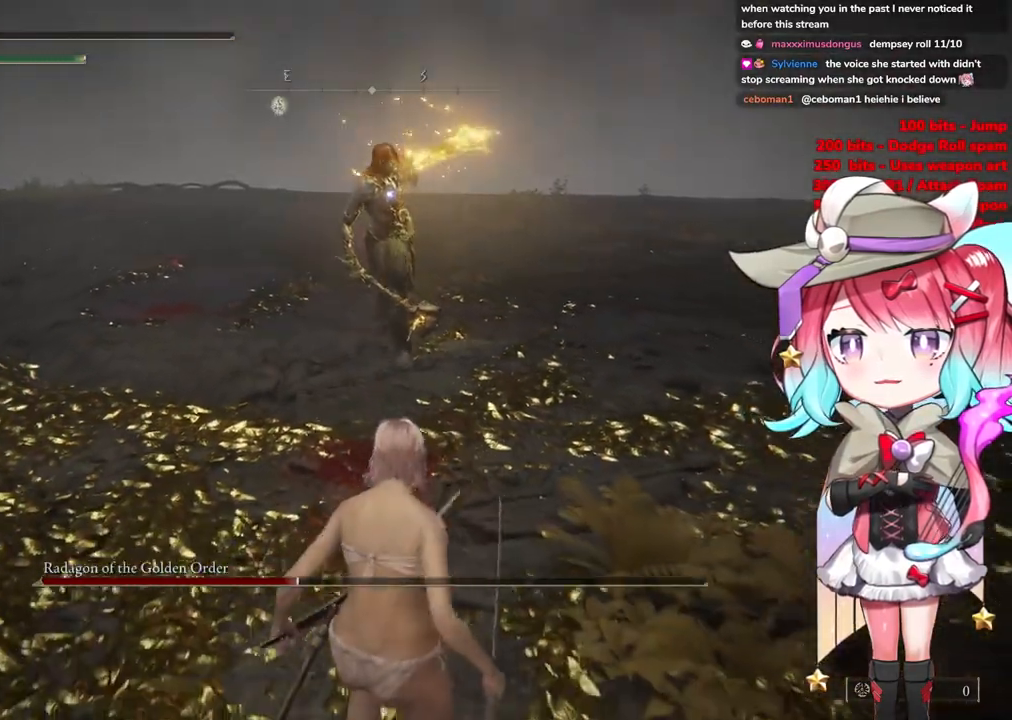
{"buttons": [], "left_stick": "down", "right_stick": "center", "events": []}
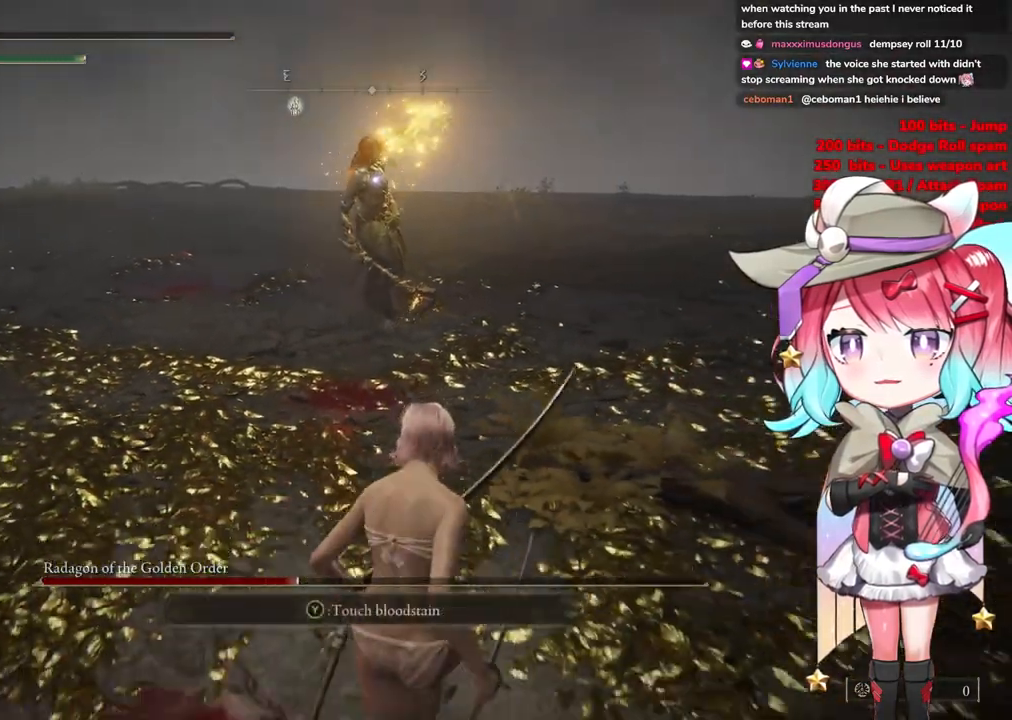
{"buttons": [], "left_stick": "down", "right_stick": "center", "events": []}
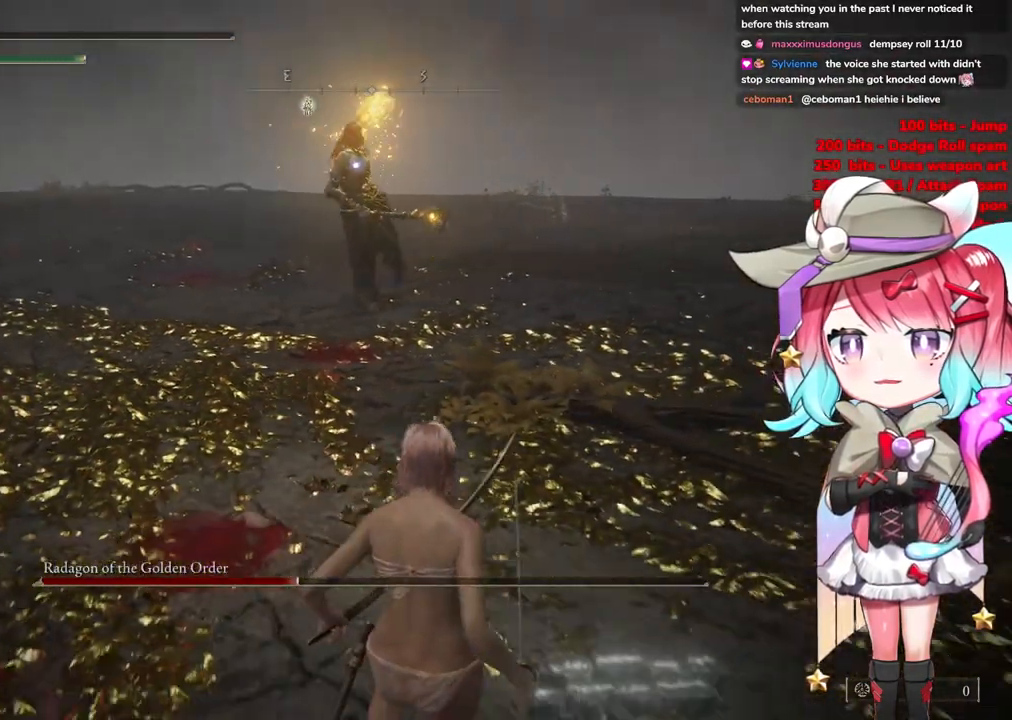
{"buttons": [], "left_stick": "down", "right_stick": "center", "events": [[267, "CIRCLE", "down"], [333, "CIRCLE", "up"]]}
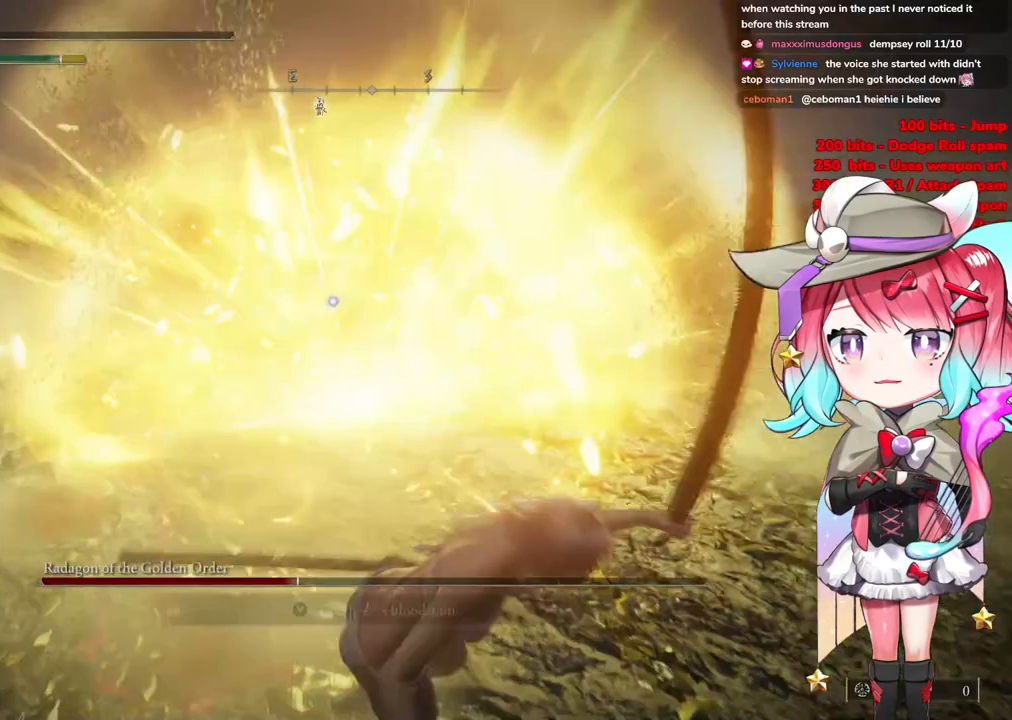
{"buttons": [], "left_stick": "down", "right_stick": "center", "events": [[384, "SQUARE", "down"], [484, "SQUARE", "up"]]}
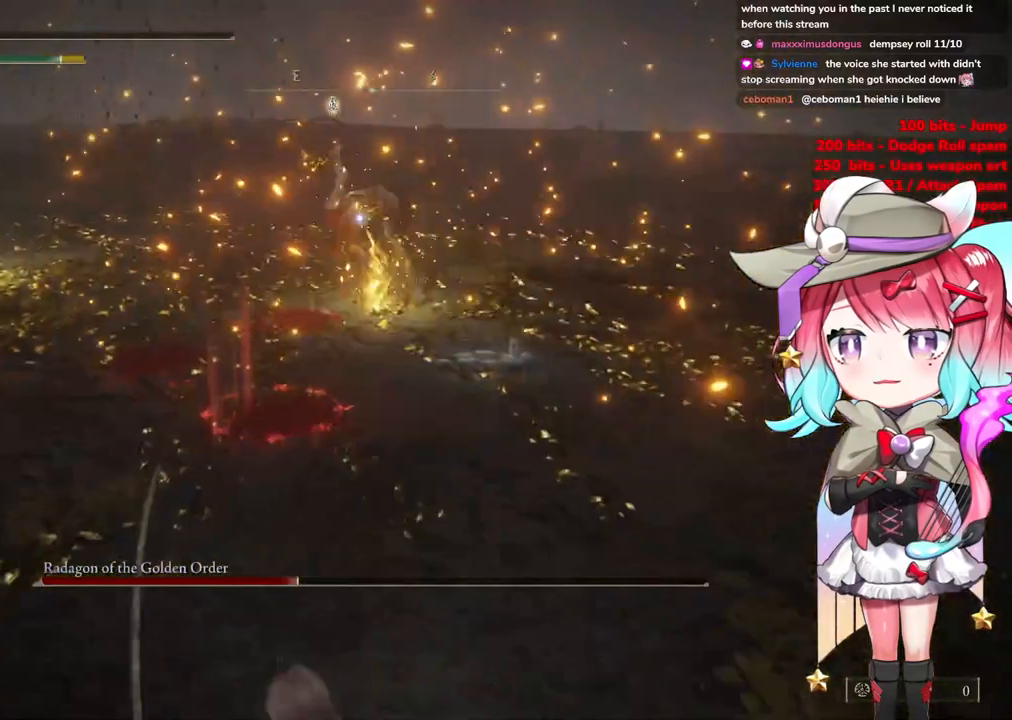
{"buttons": [], "left_stick": "down", "right_stick": "center", "events": []}
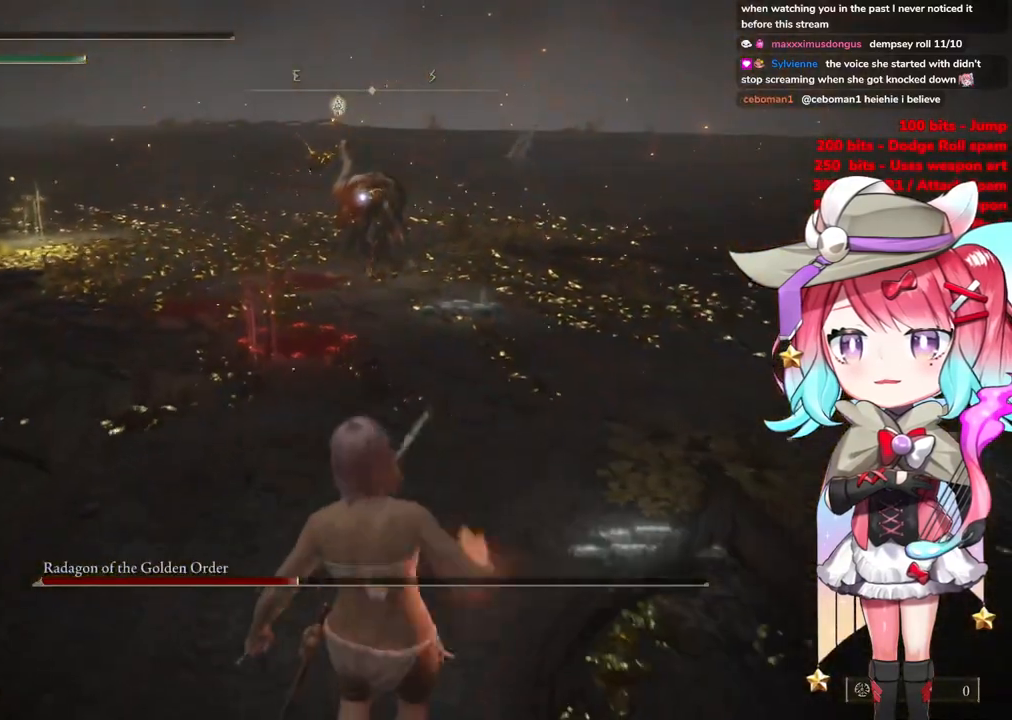
{"buttons": [], "left_stick": "down", "right_stick": "center", "events": []}
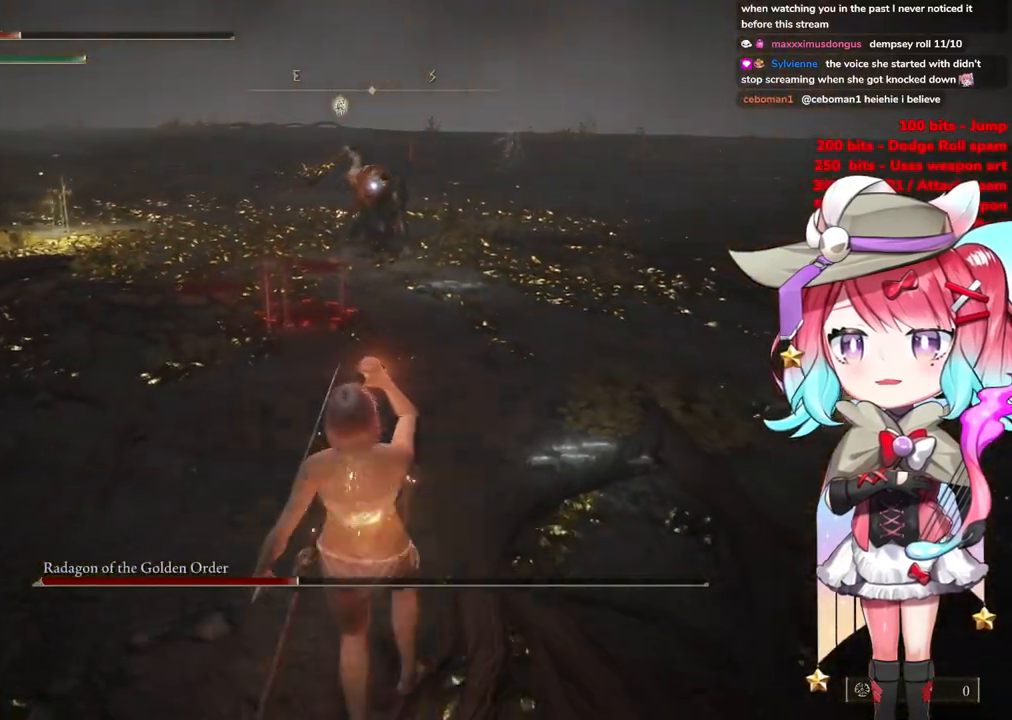
{"buttons": [], "left_stick": "down-right", "right_stick": "center", "events": [[66, "left_stick", "center"], [300, "left_stick", "down-right"]]}
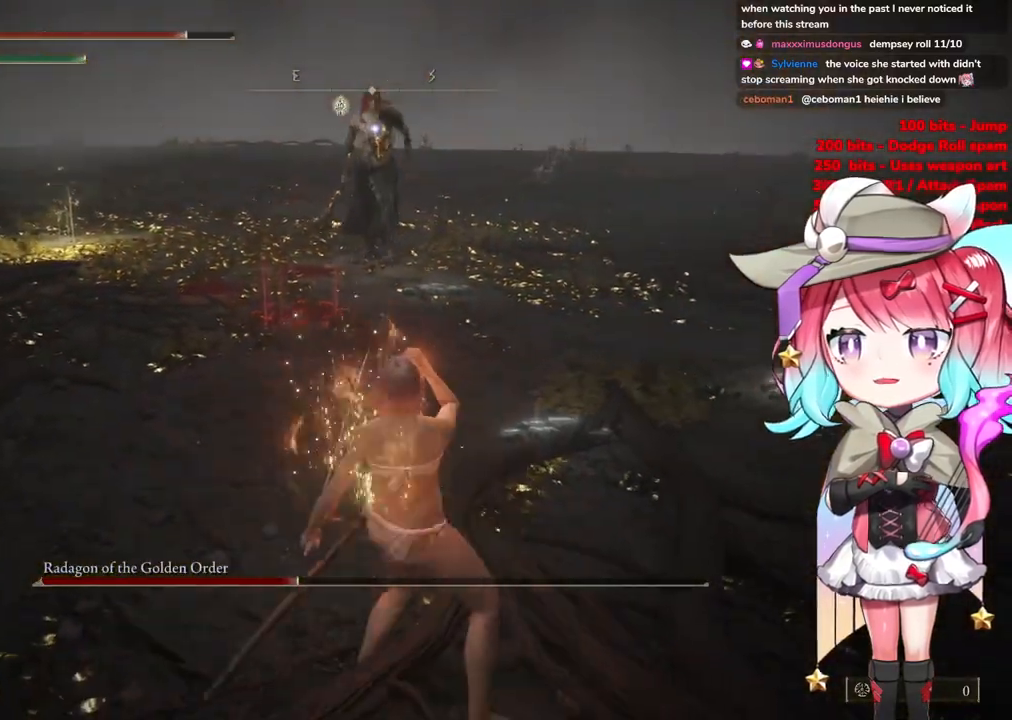
{"buttons": [], "left_stick": "down-right", "right_stick": "center", "events": []}
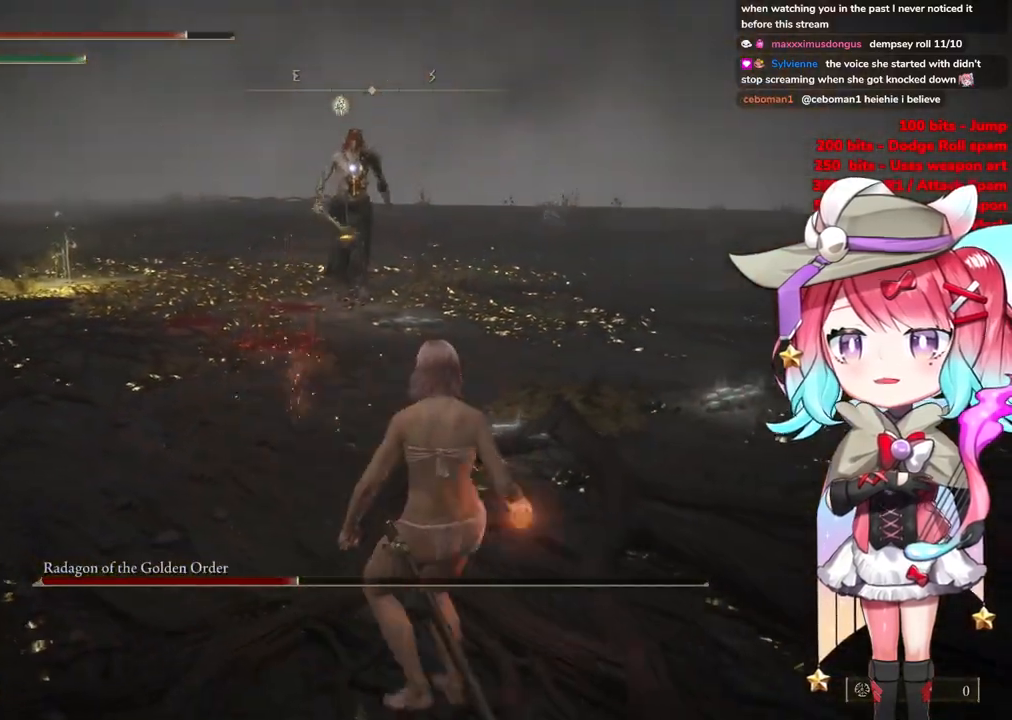
{"buttons": [], "left_stick": "down-right", "right_stick": "center", "events": []}
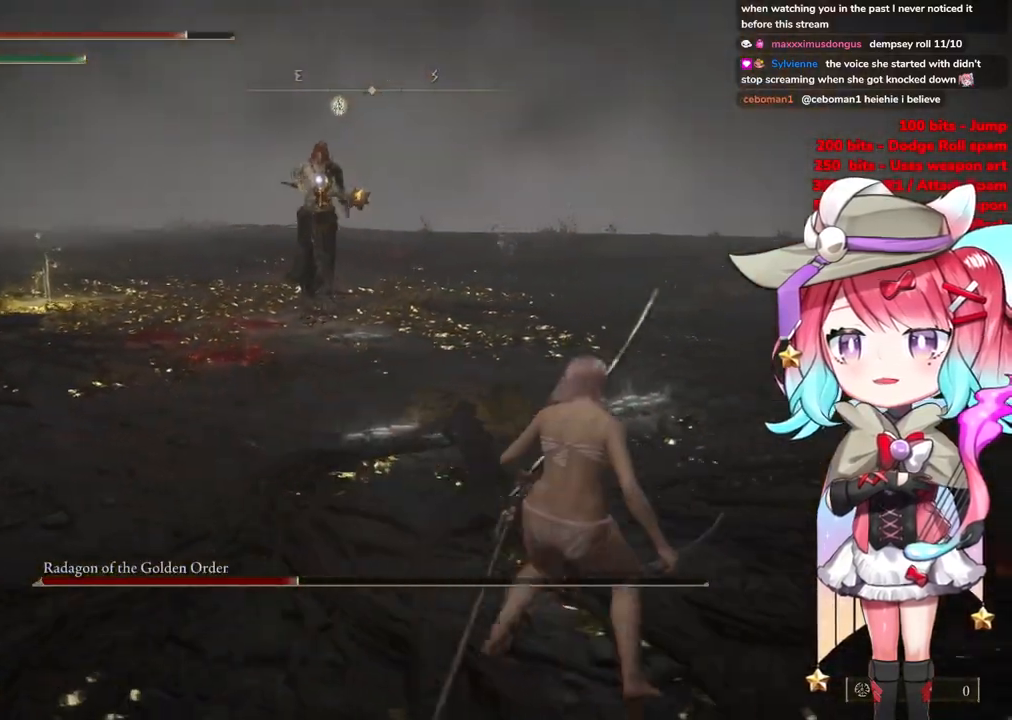
{"buttons": [], "left_stick": "right", "right_stick": "center", "events": [[84, "left_stick", "right"]]}
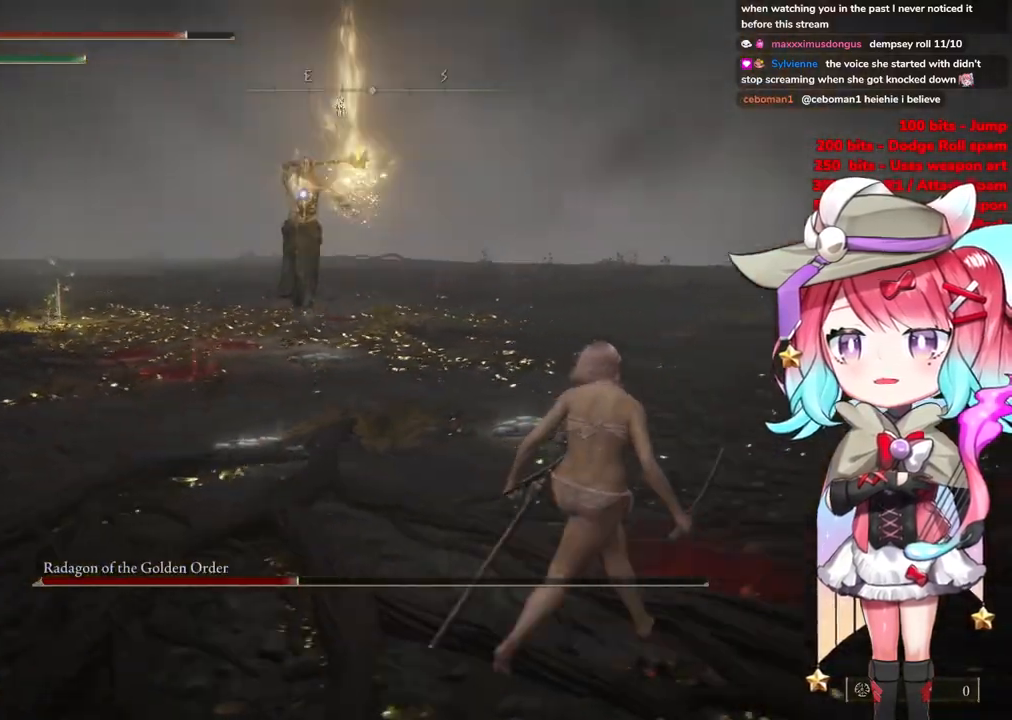
{"buttons": [], "left_stick": "up-right", "right_stick": "center", "events": [[467, "left_stick", "up-right"]]}
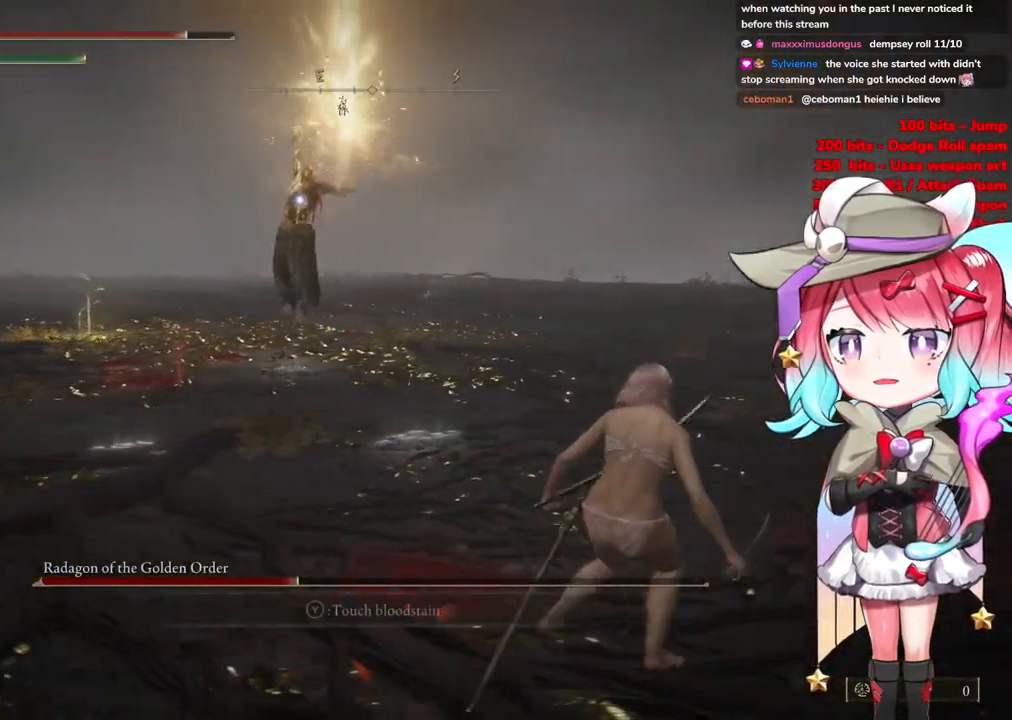
{"buttons": [], "left_stick": "up", "right_stick": "center", "events": [[367, "CIRCLE", "down"], [384, "left_stick", "up"], [417, "CIRCLE", "up"]]}
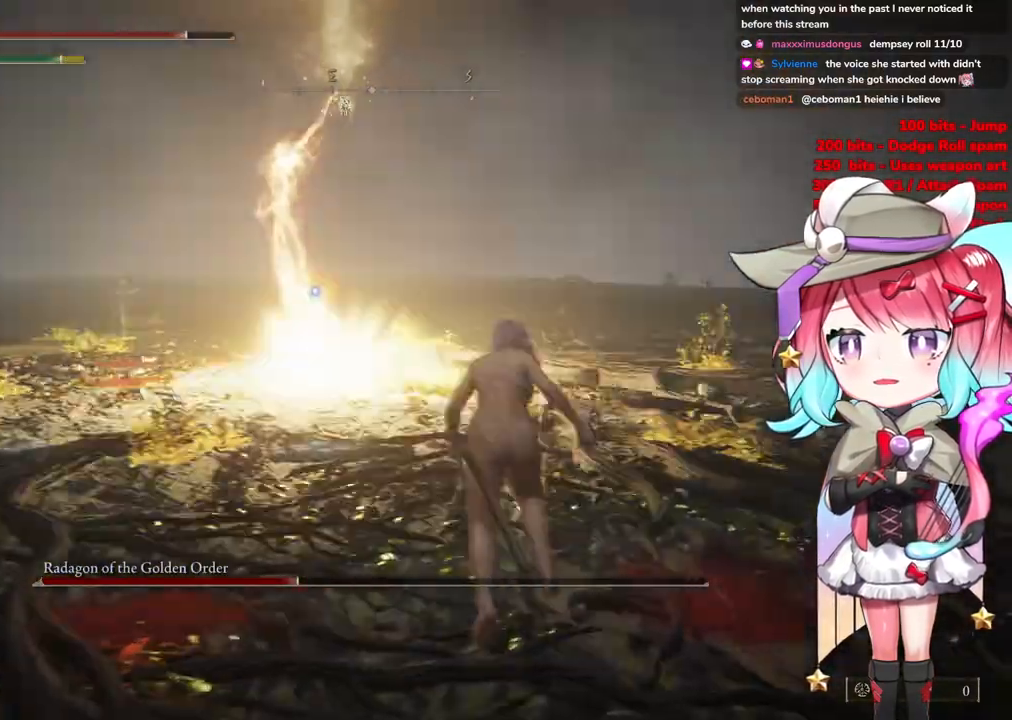
{"buttons": [], "left_stick": "up-right", "right_stick": "center", "events": [[383, "left_stick", "up-right"]]}
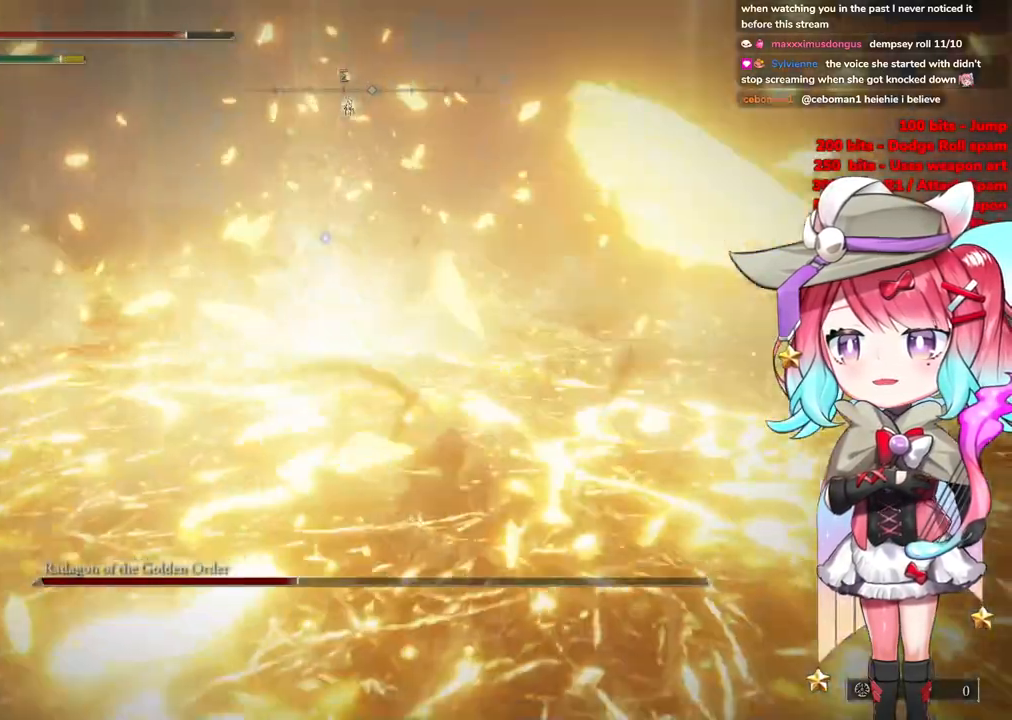
{"buttons": [], "left_stick": "up-right", "right_stick": "center", "events": []}
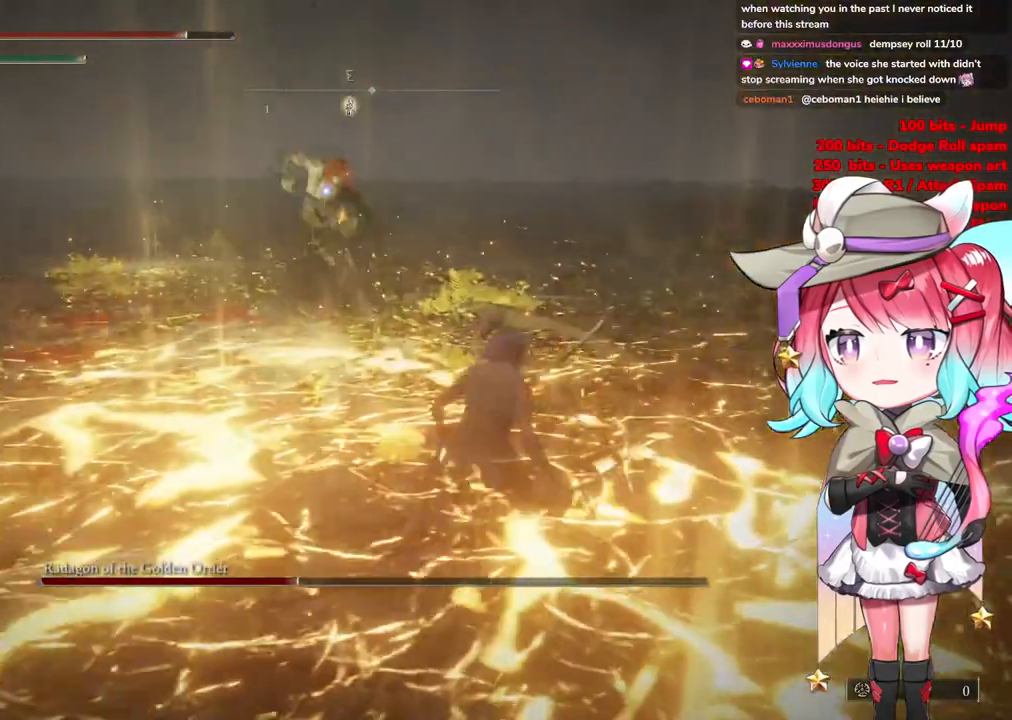
{"buttons": [], "left_stick": "up-right", "right_stick": "center", "events": []}
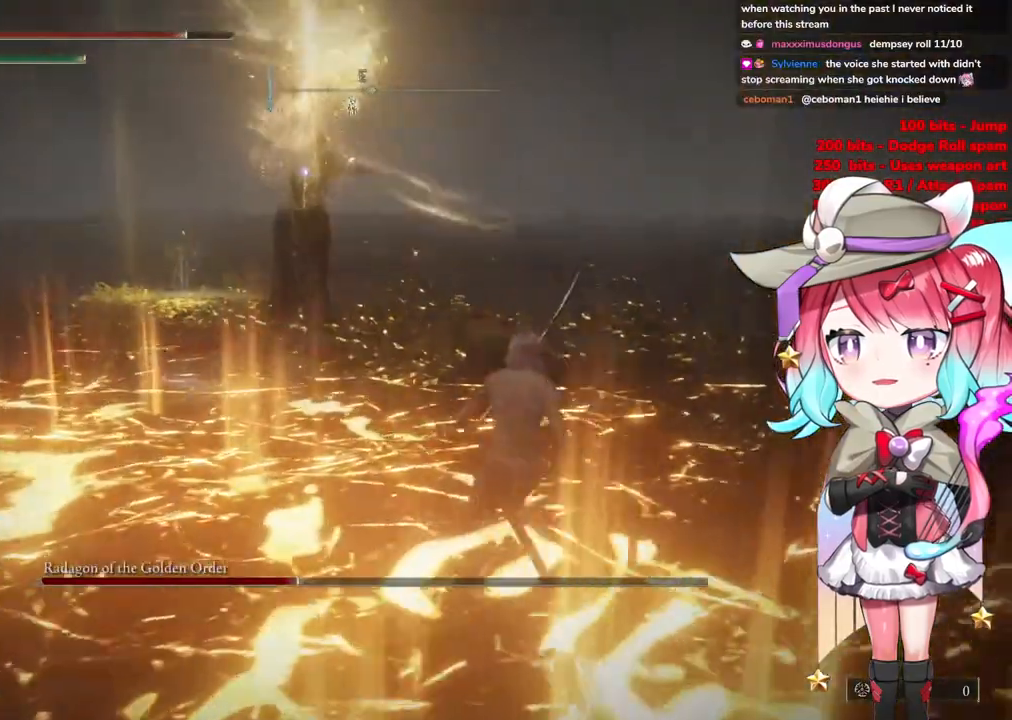
{"buttons": [], "left_stick": "up", "right_stick": "center", "events": [[117, "left_stick", "up"], [184, "CIRCLE", "down"], [267, "CIRCLE", "up"]]}
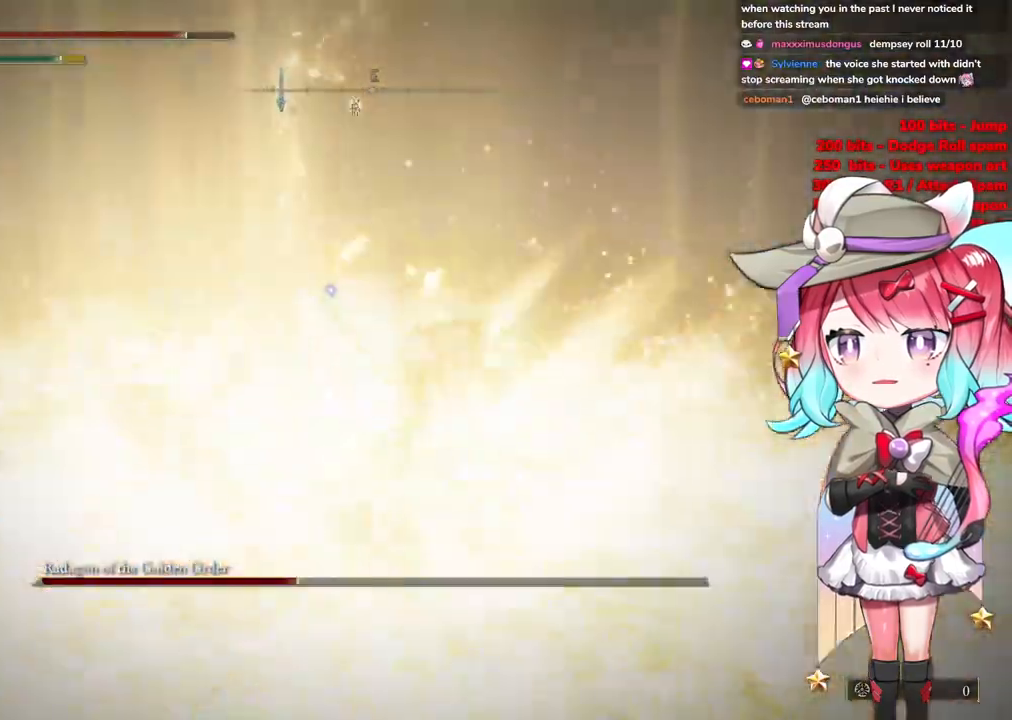
{"buttons": ["CROSS"], "left_stick": "up", "right_stick": "center", "events": [[417, "CROSS", "down"]]}
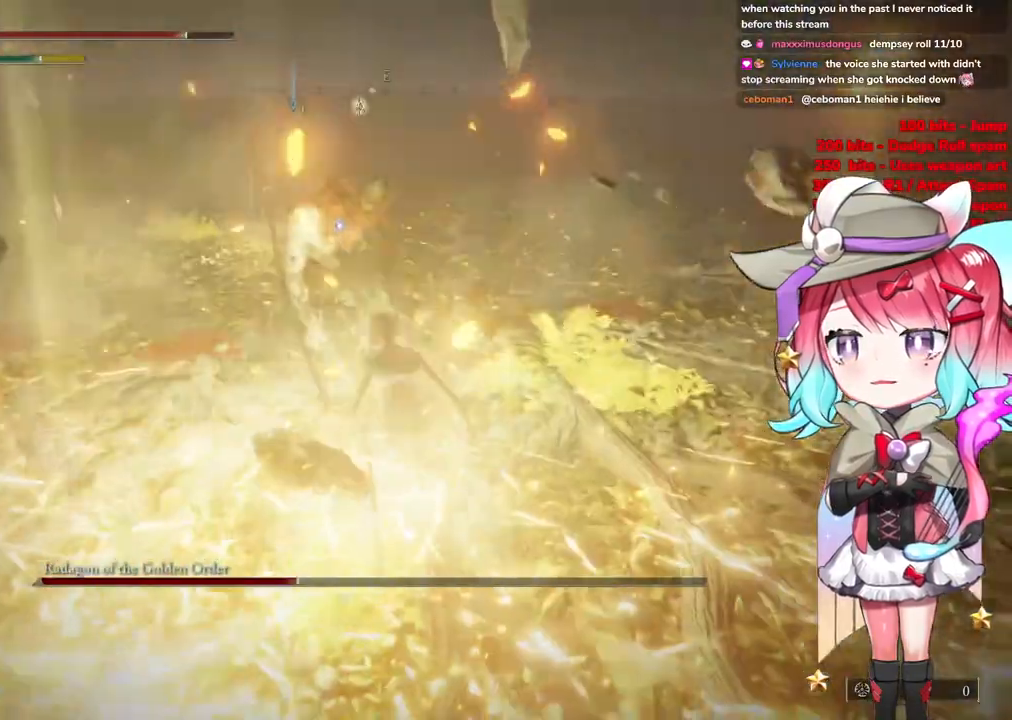
{"buttons": [], "left_stick": "up-right", "right_stick": "center", "events": [[17, "CROSS", "up"], [200, "L1", "down"], [334, "L1", "up"], [484, "left_stick", "up-right"]]}
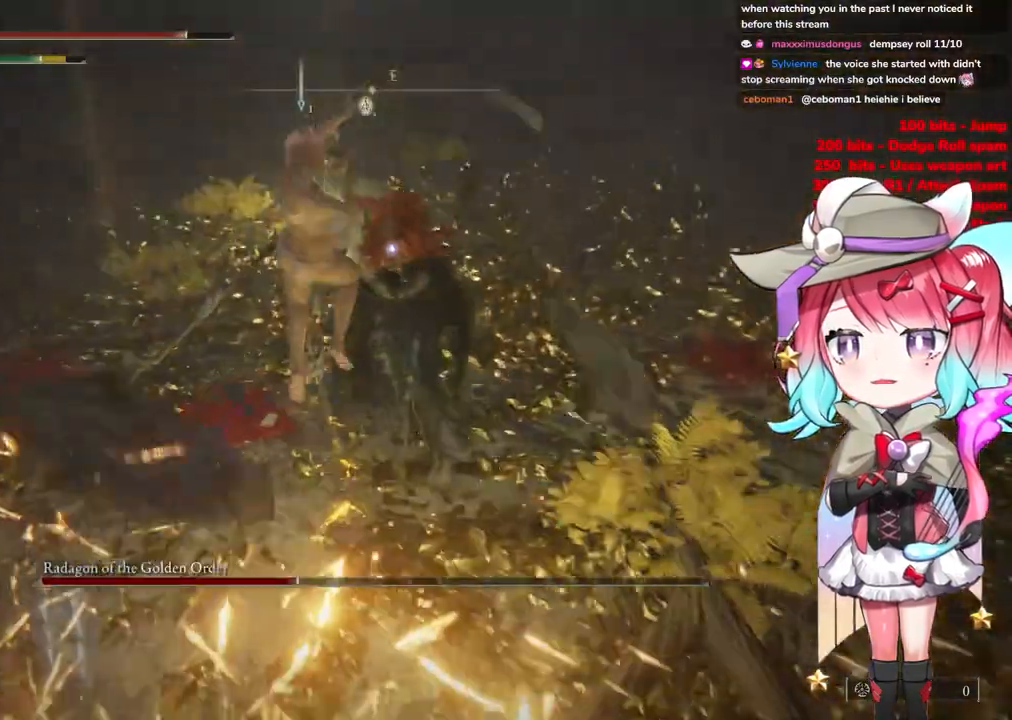
{"buttons": [], "left_stick": "up-left", "right_stick": "center", "events": [[233, "left_stick", "up"], [483, "left_stick", "up-left"]]}
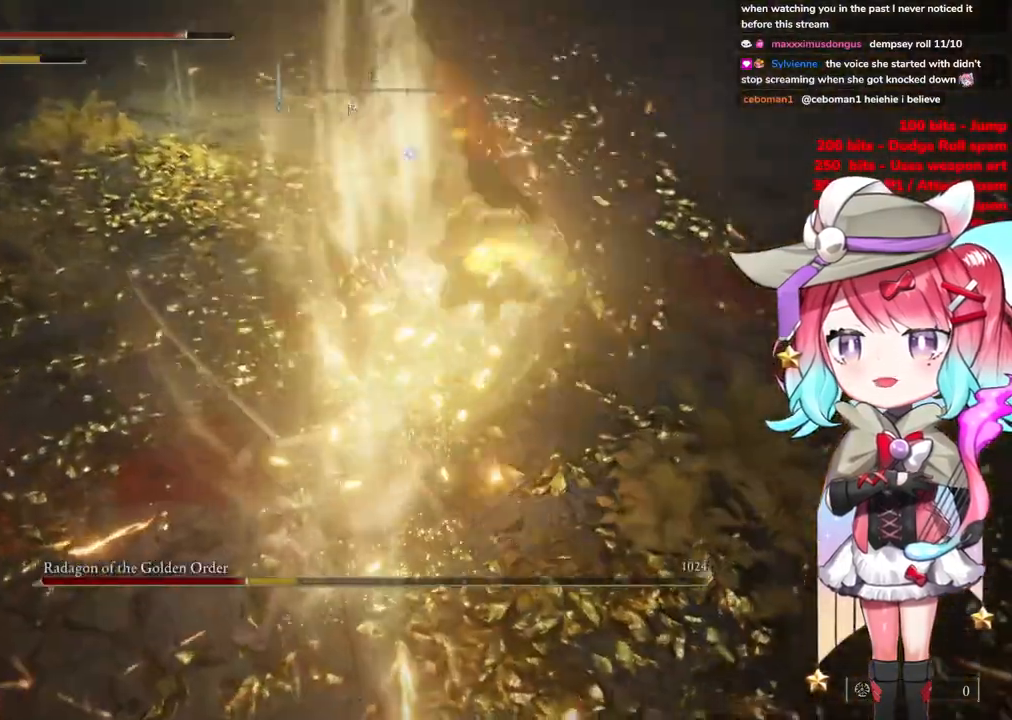
{"buttons": [], "left_stick": "up-left", "right_stick": "center", "events": []}
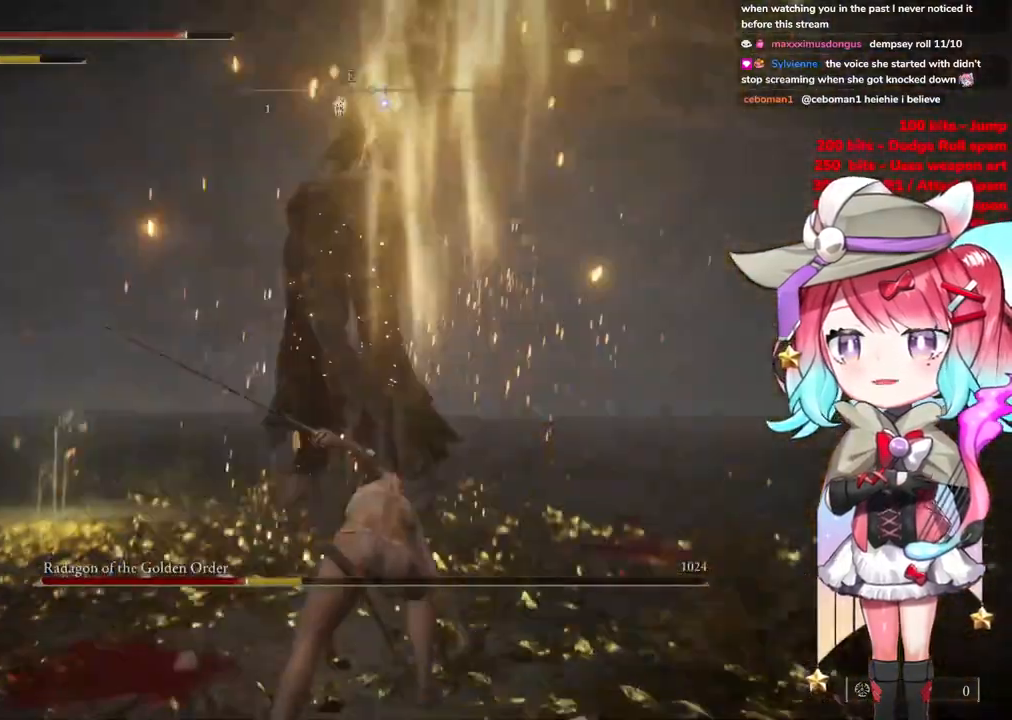
{"buttons": [], "left_stick": "up-left", "right_stick": "center", "events": []}
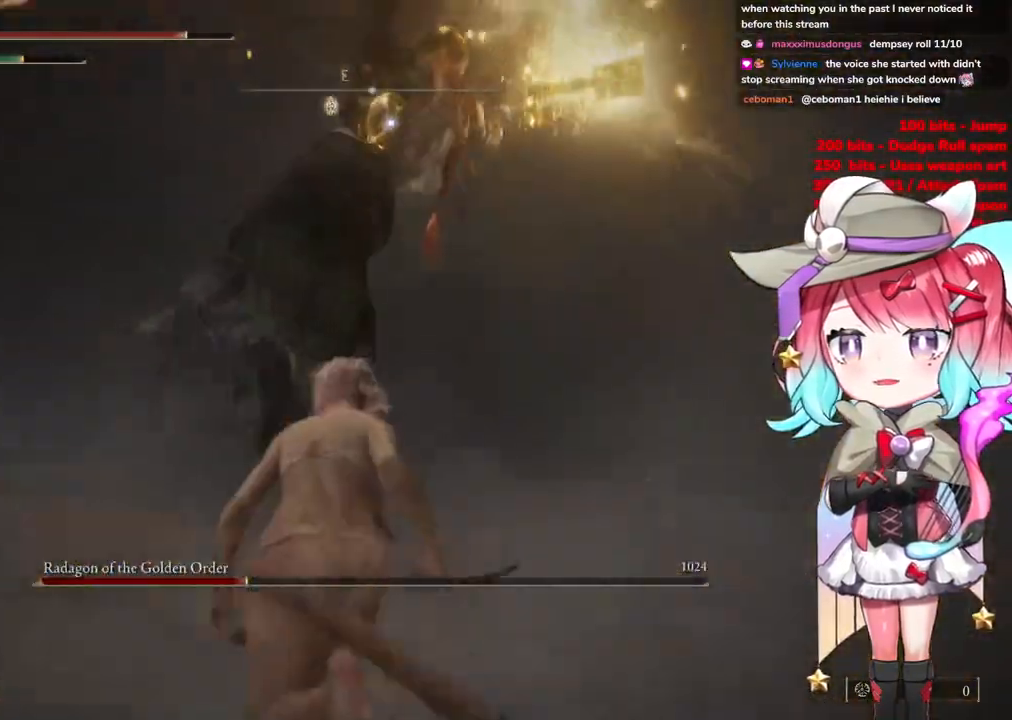
{"buttons": [], "left_stick": "up-left", "right_stick": "center", "events": []}
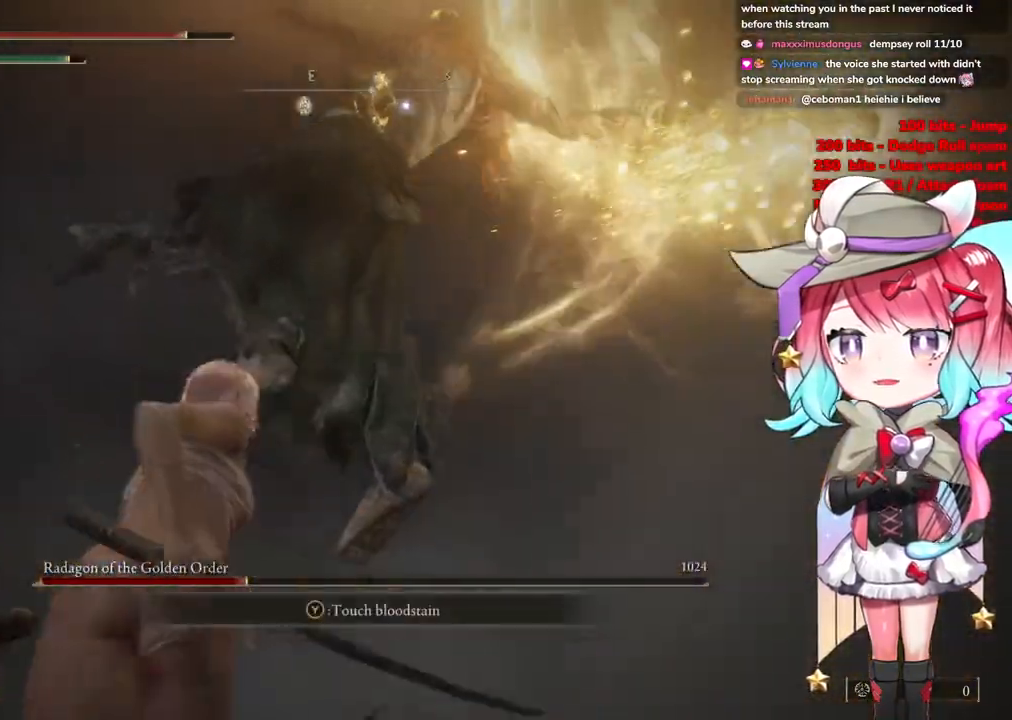
{"buttons": [], "left_stick": "up", "right_stick": "center", "events": [[50, "left_stick", "up"], [334, "CIRCLE", "down"], [417, "CIRCLE", "up"]]}
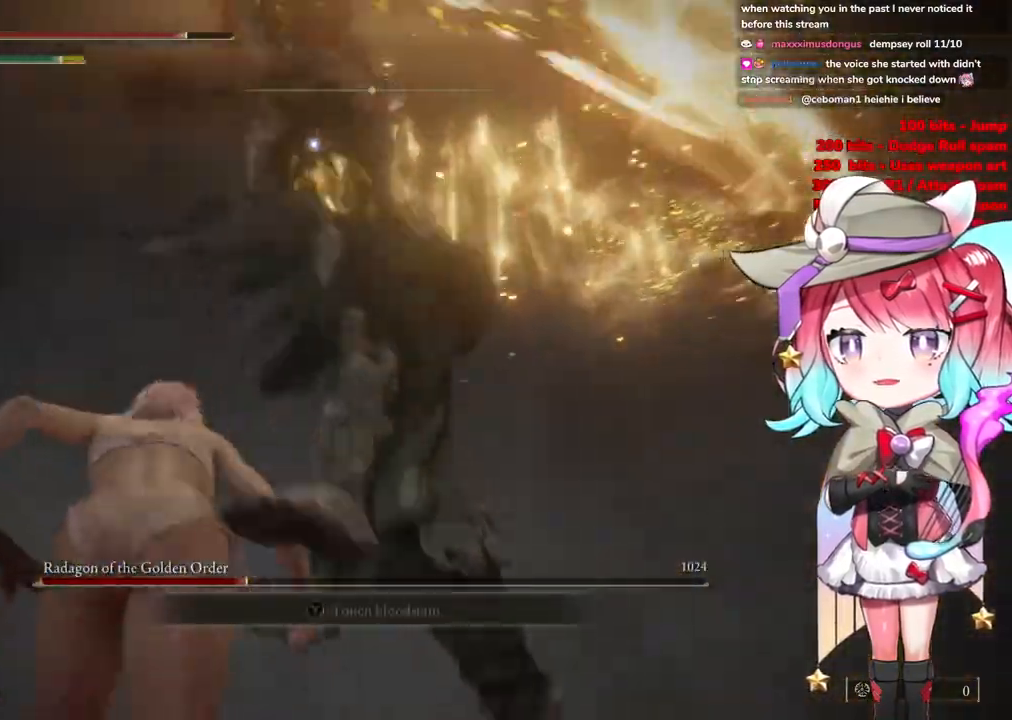
{"buttons": [], "left_stick": "up", "right_stick": "center", "events": []}
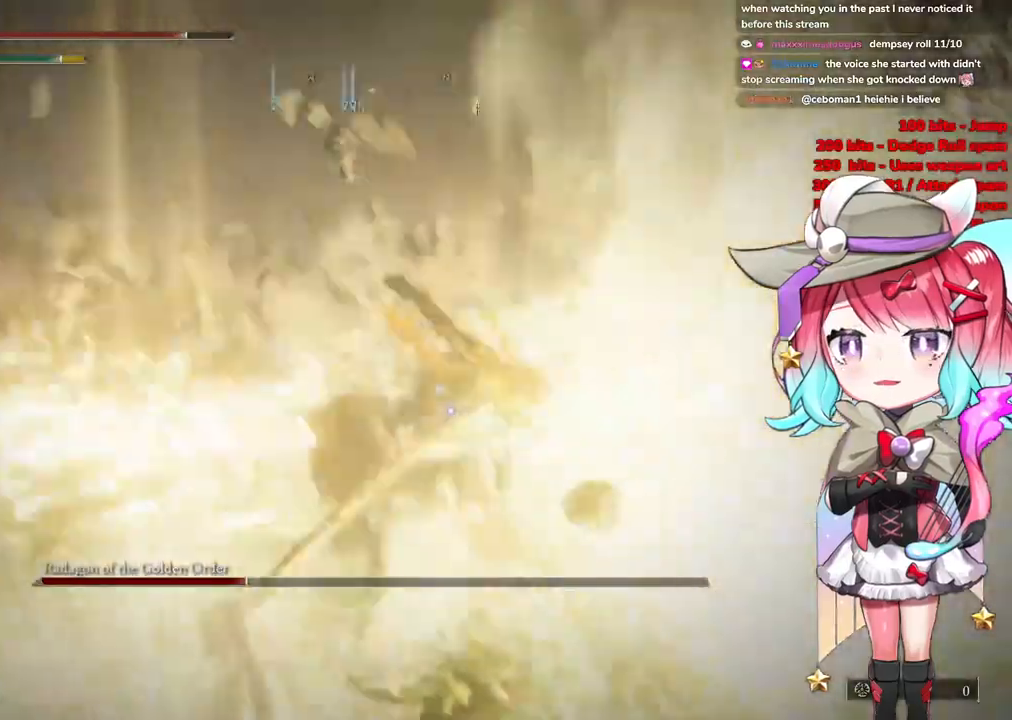
{"buttons": ["L1"], "left_stick": "up", "right_stick": "center", "events": [[250, "CROSS", "down"], [350, "CROSS", "up"], [484, "L1", "down"]]}